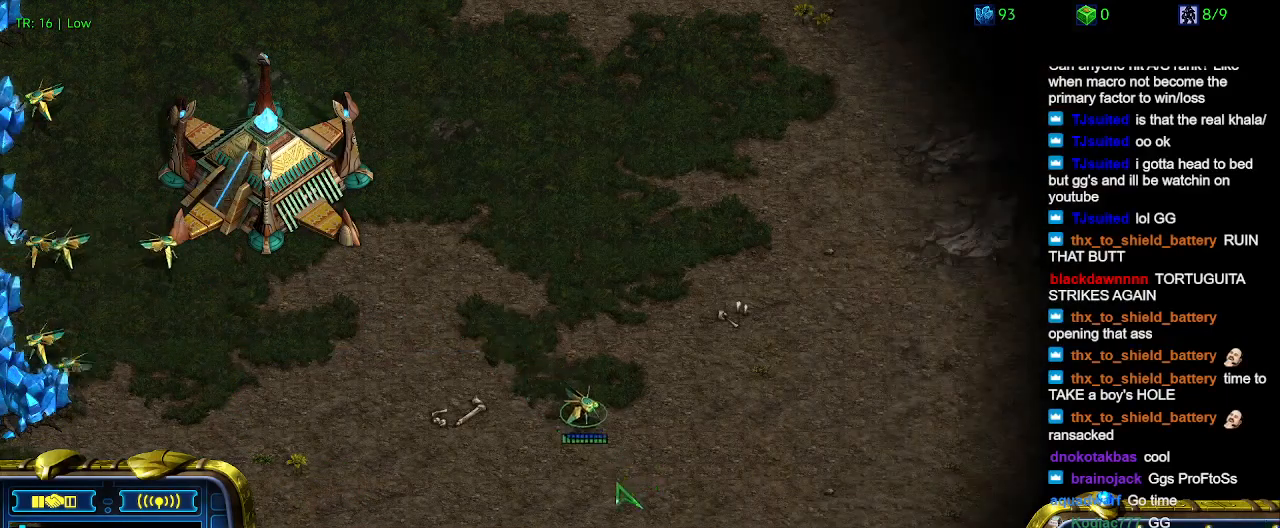
Gameplay with keyboard; each line is a JSON object with the keys held at the frame after it. "events" lists presses ("down") and releases ("up") of "1", "2", "3", "4", "5", "6", "a", "c", "ctrl", "d", "e", "f2", "f3", "q", "s", "t", "w", "x" and "z" between this image and that frame as [ms after this image, input, new state], when the widget could be followed in between. No other keys are recorded. Mouse input is not recorded.
{"keys": ["q"], "events": [[433, "q", "down"]]}
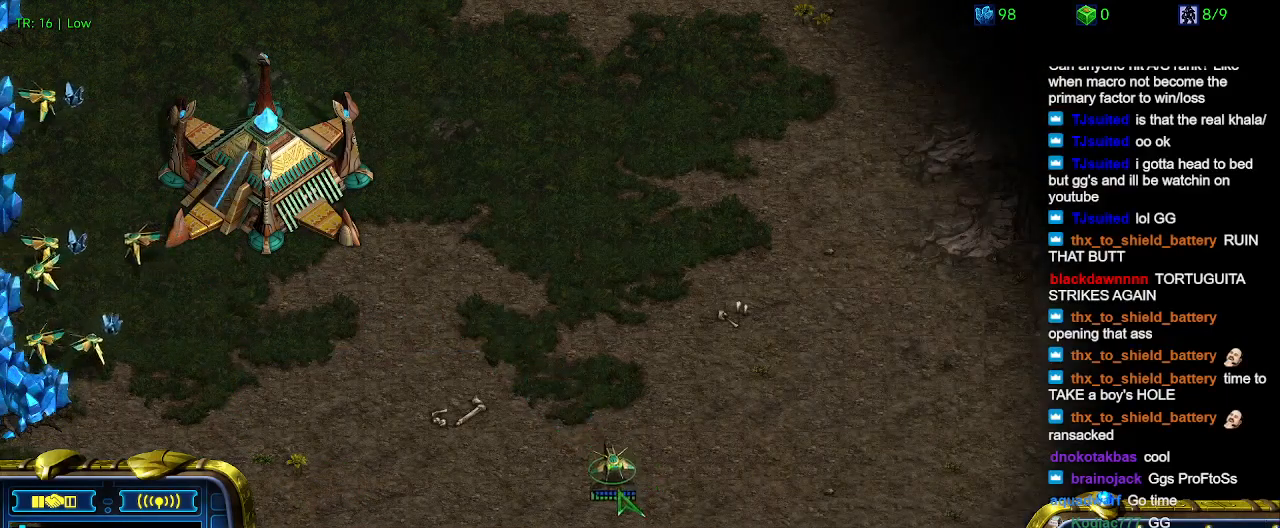
{"keys": [], "events": [[100, "q", "up"], [167, "q", "down"], [267, "q", "up"], [400, "q", "down"], [500, "q", "up"]]}
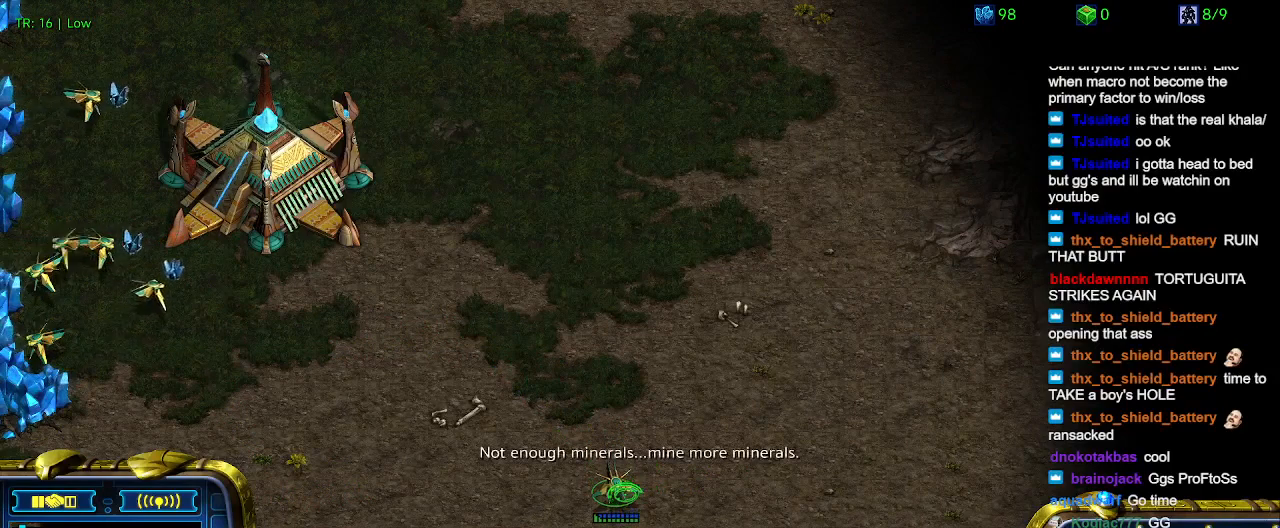
{"keys": ["q"], "events": [[100, "q", "down"], [200, "q", "up"], [300, "q", "down"], [367, "q", "up"], [467, "q", "down"]]}
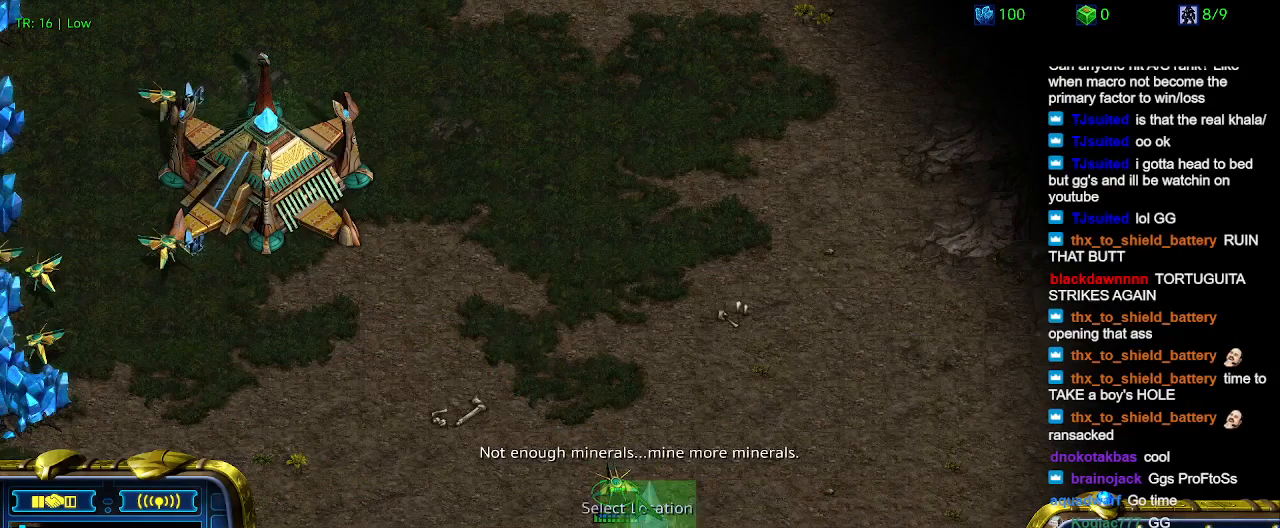
{"keys": [], "events": [[67, "q", "up"], [167, "q", "down"], [267, "q", "up"]]}